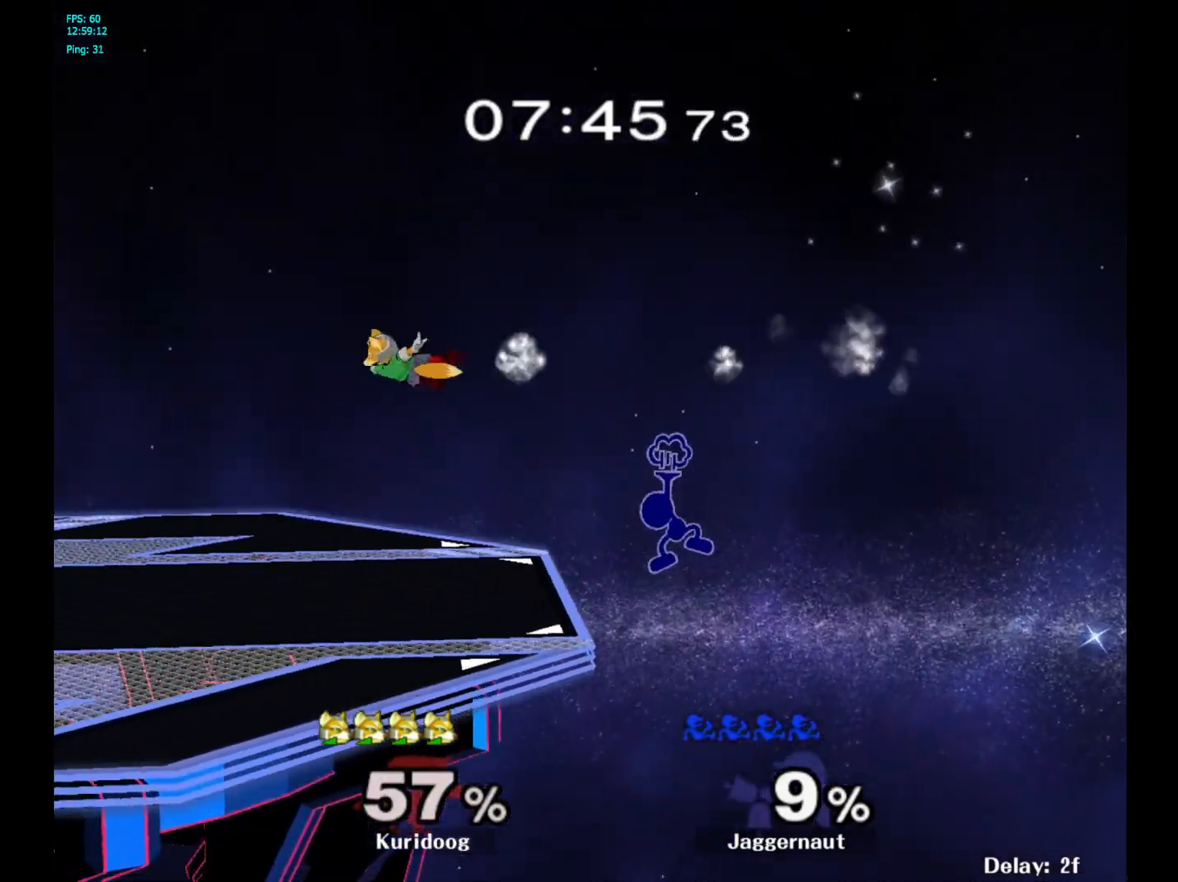
Gameplay with a controller (Nintendo layout); each line is a JSON object with the inputs held at the frame after it. "events" lists button and stick changes between this image and that frame as [ms after this image, input, new state], when the widget could be followed in between. Not read: L3 R3.
{"buttons": [], "left_stick": "up-right", "right_stick": "center", "events": [[117, "left_stick", "up-right"]]}
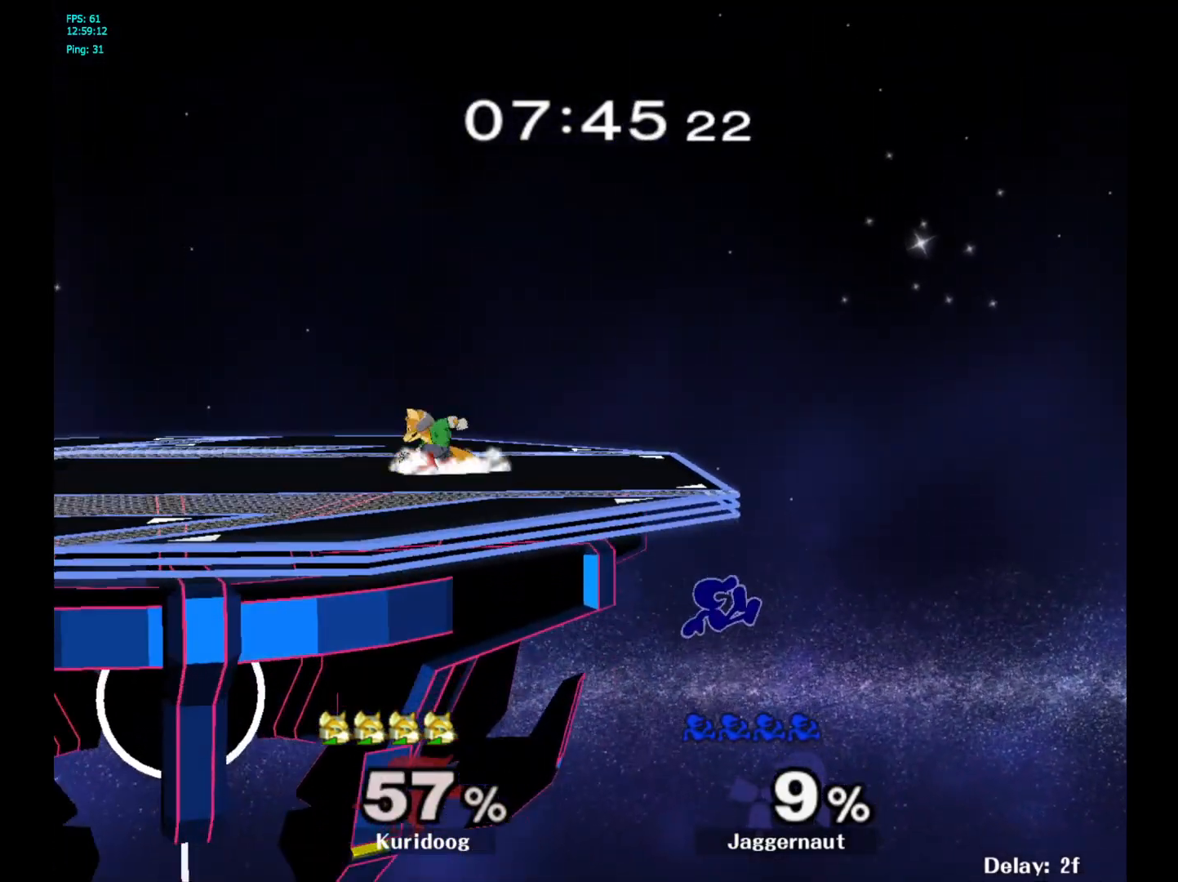
{"buttons": ["B"], "left_stick": "up-left", "right_stick": "center", "events": [[50, "left_stick", "up"], [167, "left_stick", "up-left"], [333, "B", "down"]]}
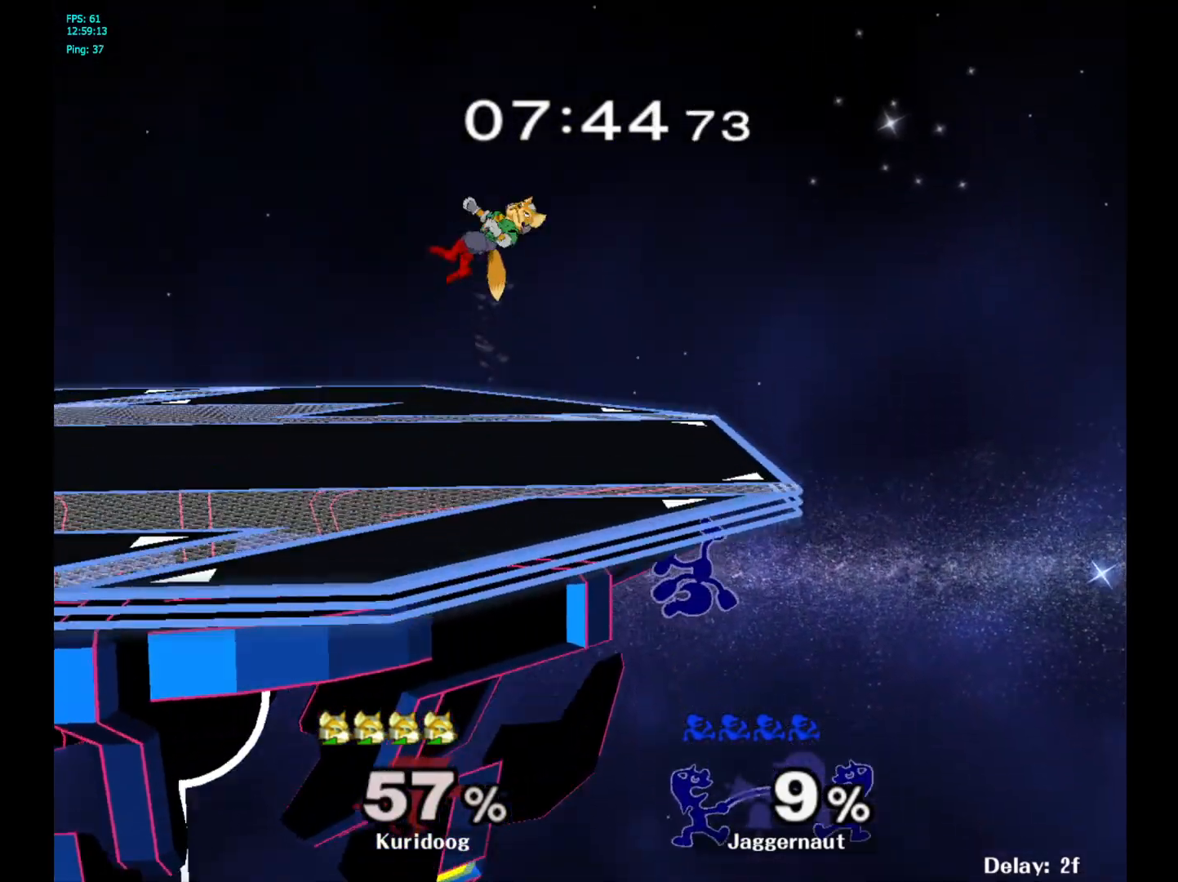
{"buttons": ["R1"], "left_stick": "down-left", "right_stick": "center", "events": [[33, "B", "up"], [117, "left_stick", "left"], [433, "R1", "down"], [433, "left_stick", "down-left"]]}
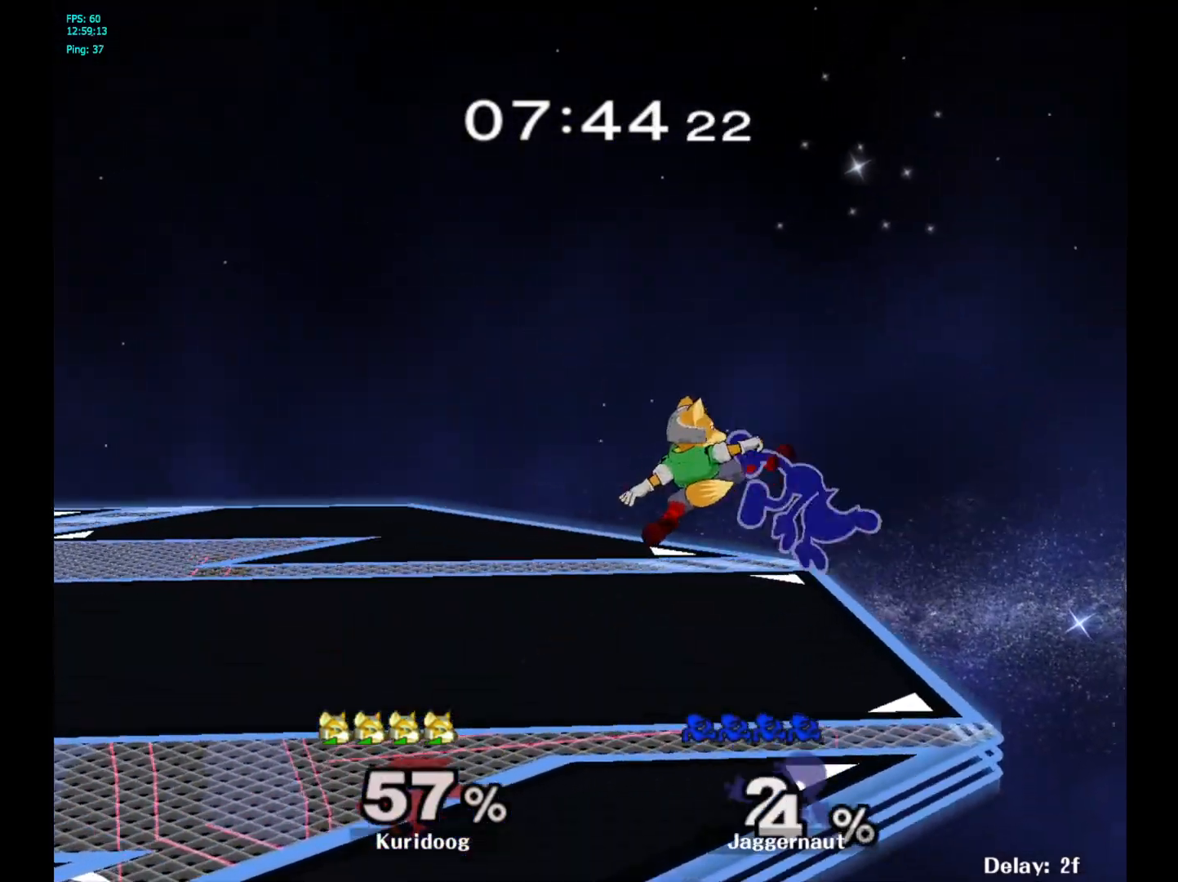
{"buttons": ["R1"], "left_stick": "down-left", "right_stick": "center"}
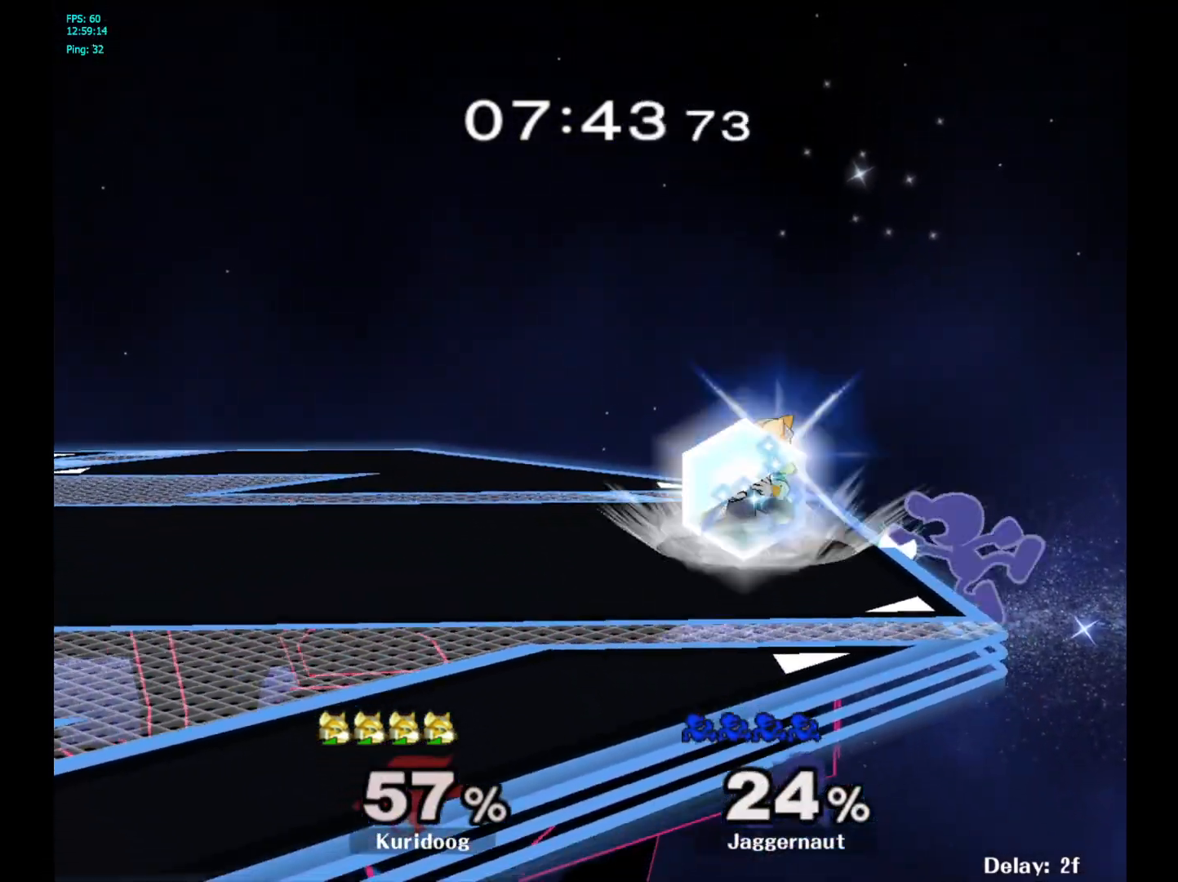
{"buttons": ["A"], "left_stick": "center", "right_stick": "center", "events": [[17, "R1", "up"], [17, "left_stick", "center"], [217, "left_stick", "left"], [250, "Y", "down"], [333, "A", "down"], [350, "left_stick", "center"], [400, "Y", "up"]]}
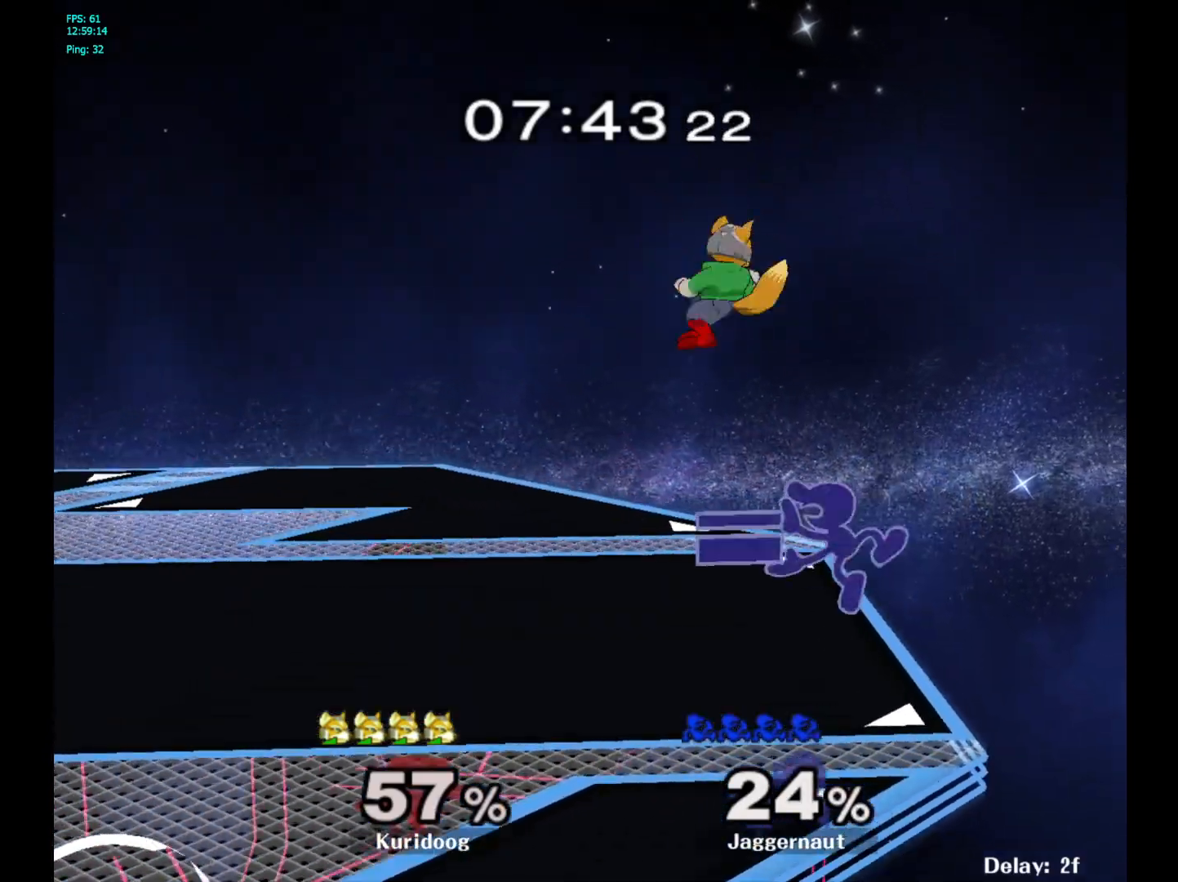
{"buttons": [], "left_stick": "down", "right_stick": "center", "events": [[50, "A", "up"], [117, "left_stick", "left"], [317, "R1", "down"], [317, "left_stick", "down-left"], [467, "R1", "up"], [467, "left_stick", "down"]]}
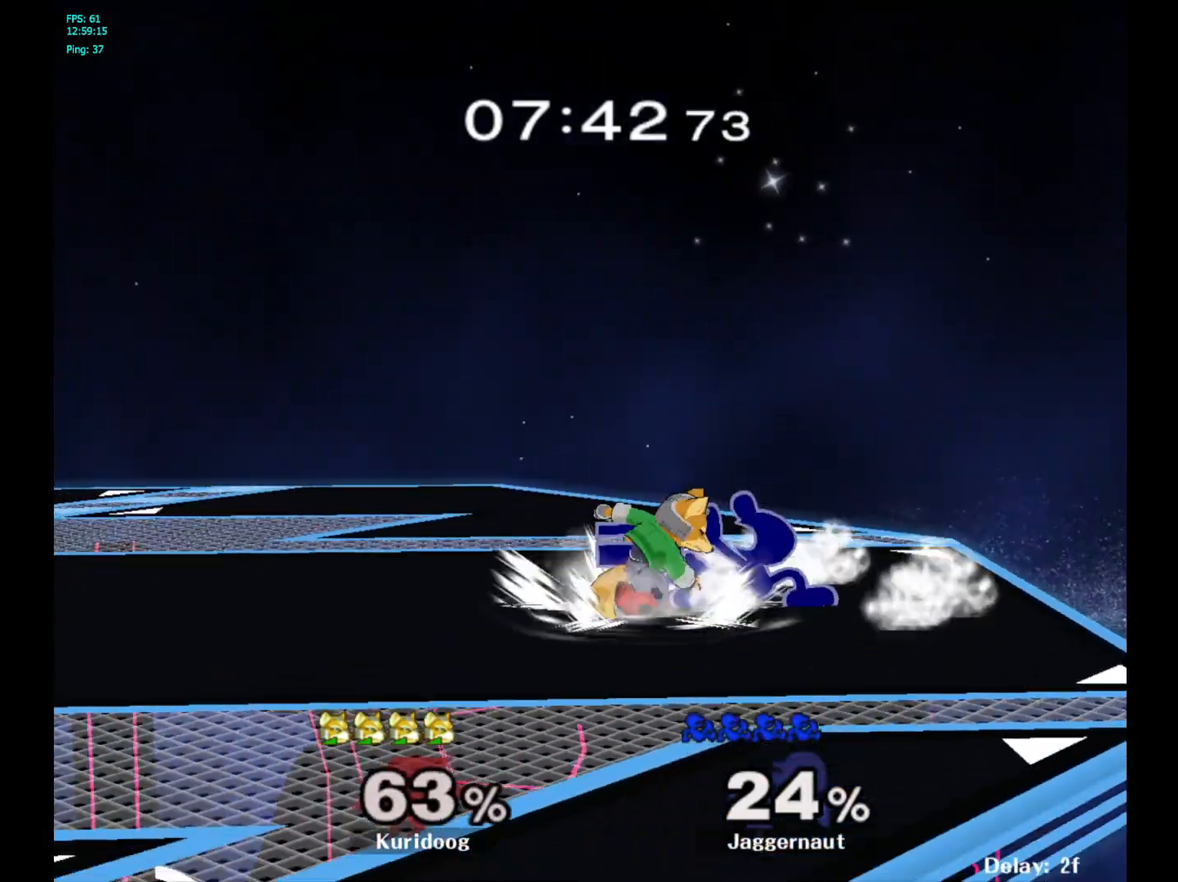
{"buttons": [], "left_stick": "down", "right_stick": "center", "events": [[67, "A", "down"], [150, "A", "up"], [217, "A", "down"], [317, "A", "up"]]}
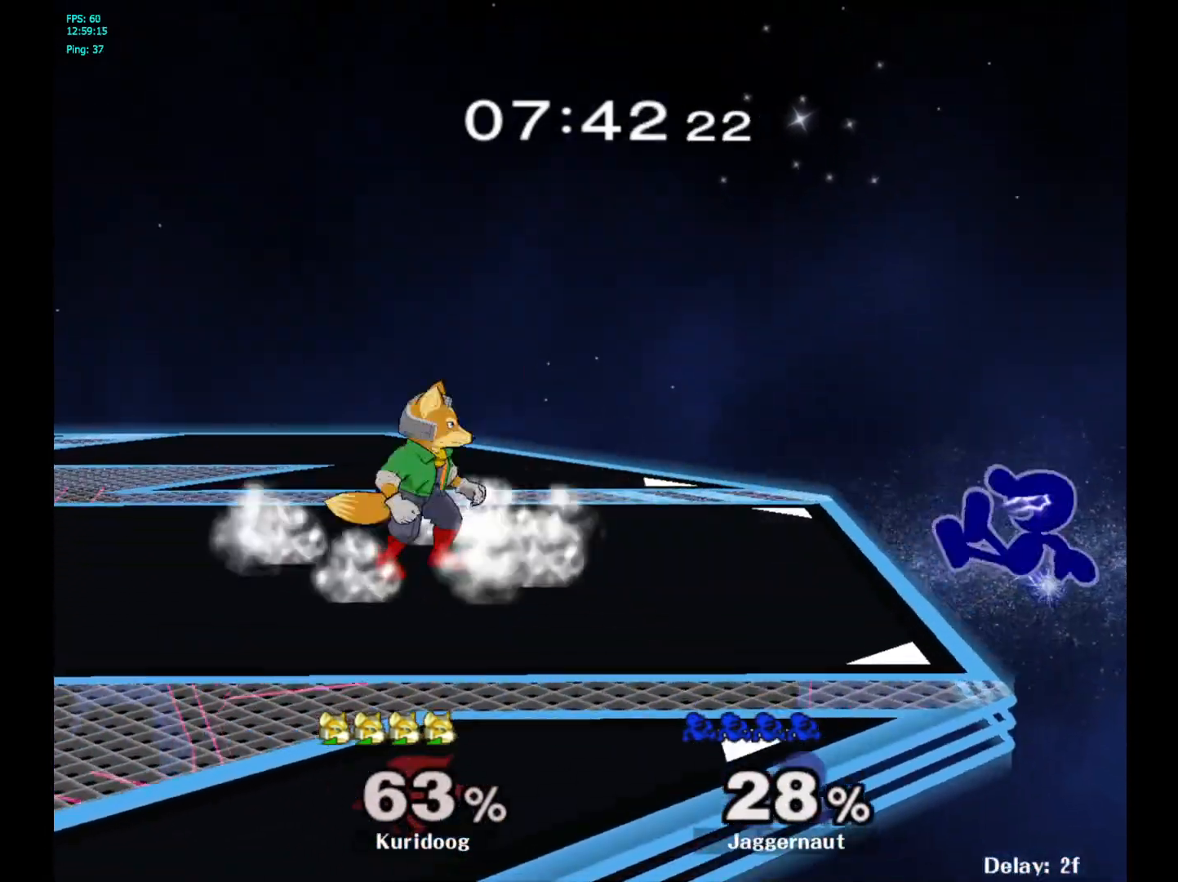
{"buttons": [], "left_stick": "left", "right_stick": "center", "events": [[83, "left_stick", "center"], [150, "left_stick", "left"]]}
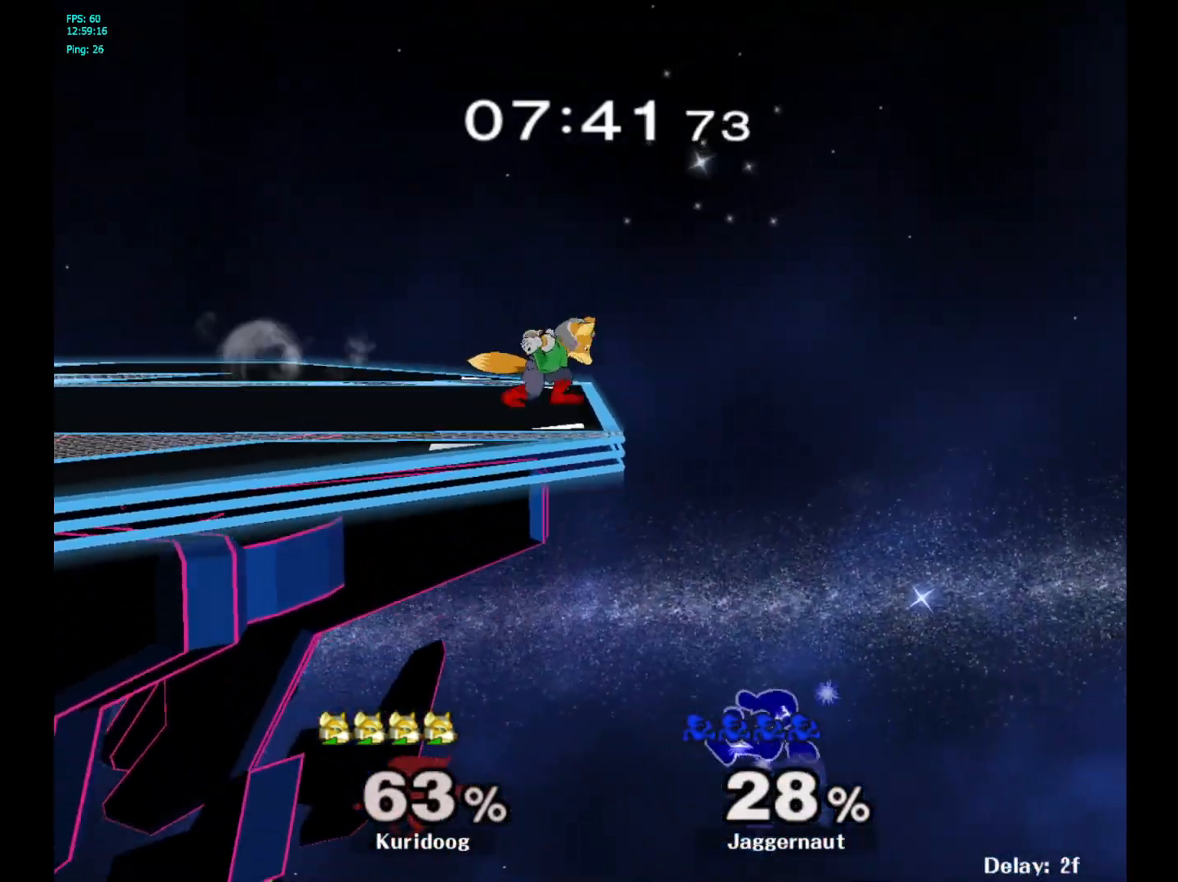
{"buttons": ["B"], "left_stick": "up-left", "right_stick": "center", "events": [[50, "B", "down"], [50, "left_stick", "up-left"], [167, "B", "up"], [450, "B", "down"]]}
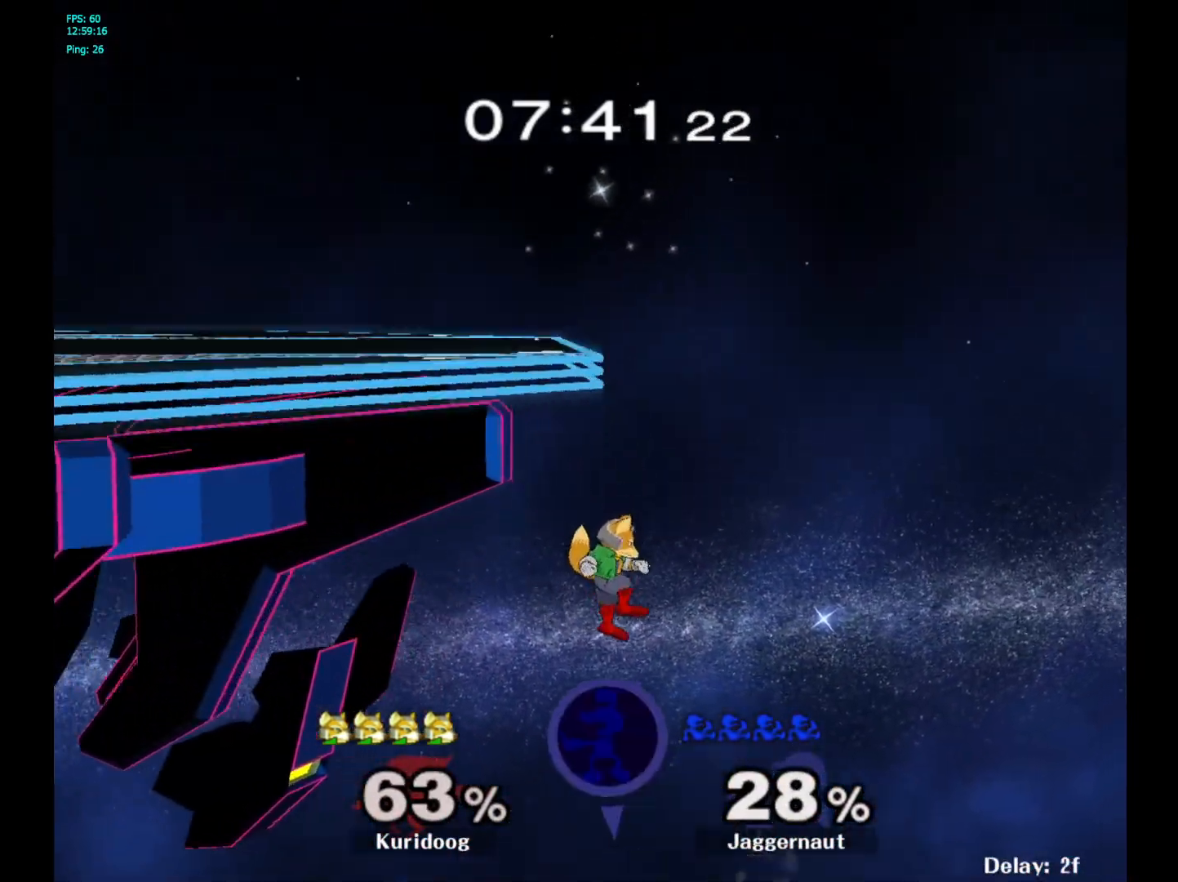
{"buttons": ["Y"], "left_stick": "up-right", "right_stick": "center", "events": [[33, "B", "up"], [167, "Y", "down"], [217, "left_stick", "center"], [283, "Y", "up"], [317, "Y", "down"], [433, "Y", "up"], [483, "Y", "down"], [483, "left_stick", "up-right"]]}
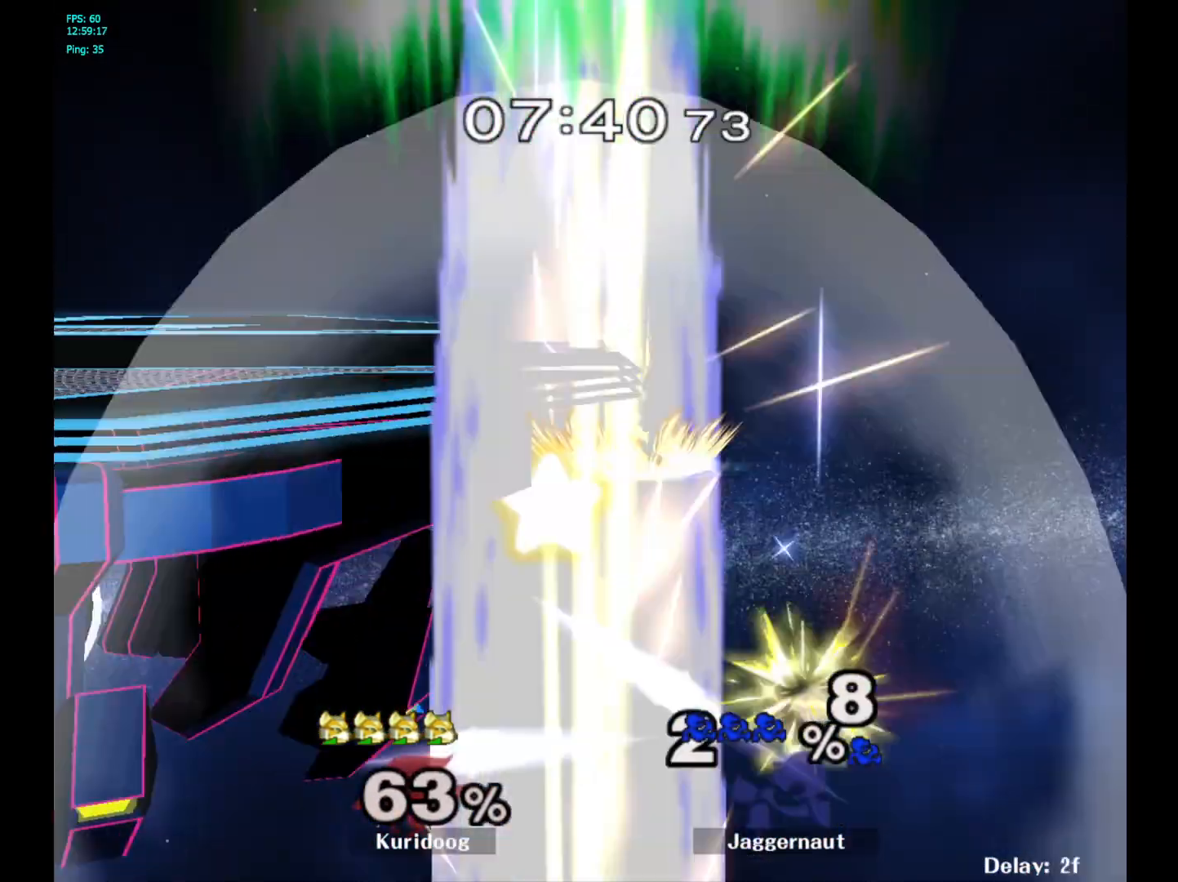
{"buttons": [], "left_stick": "center", "right_stick": "center", "events": [[167, "Y", "up"], [317, "left_stick", "center"]]}
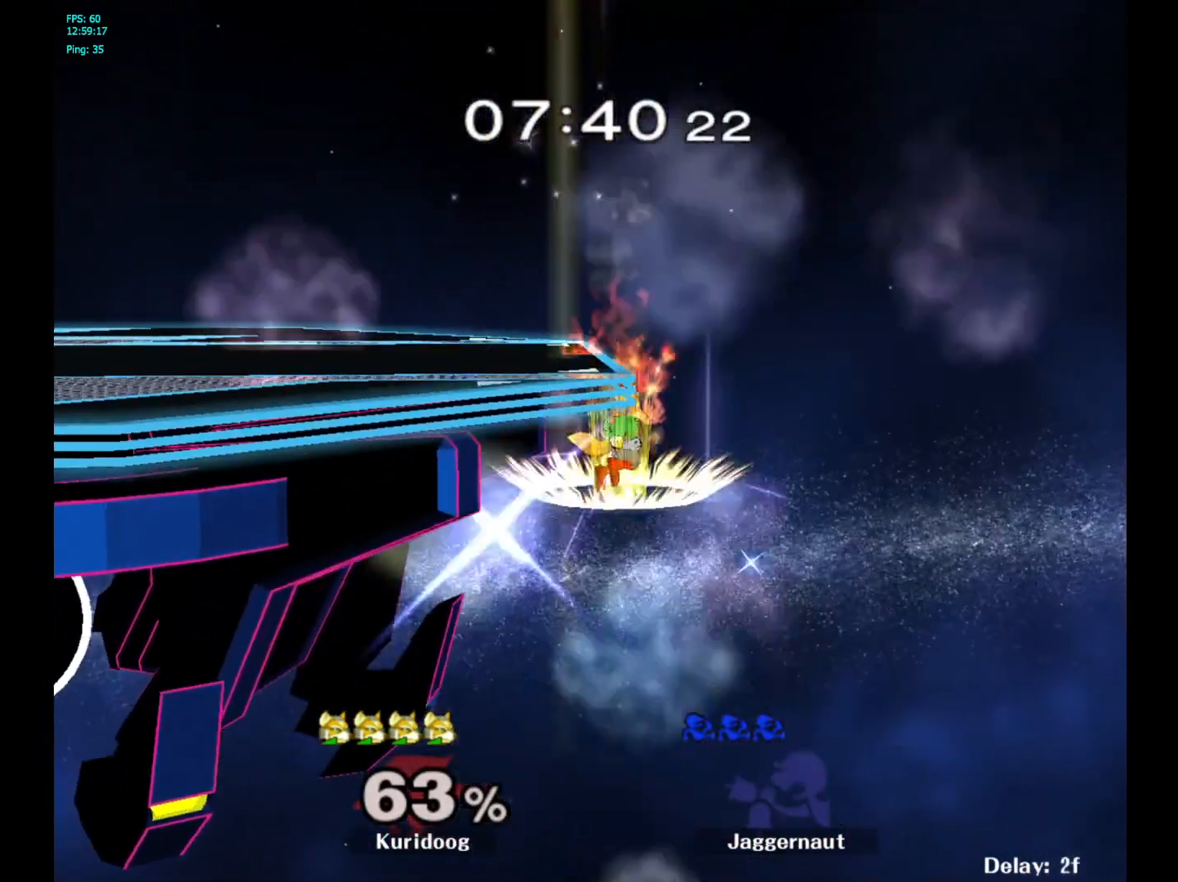
{"buttons": [], "left_stick": "center", "right_stick": "center", "events": []}
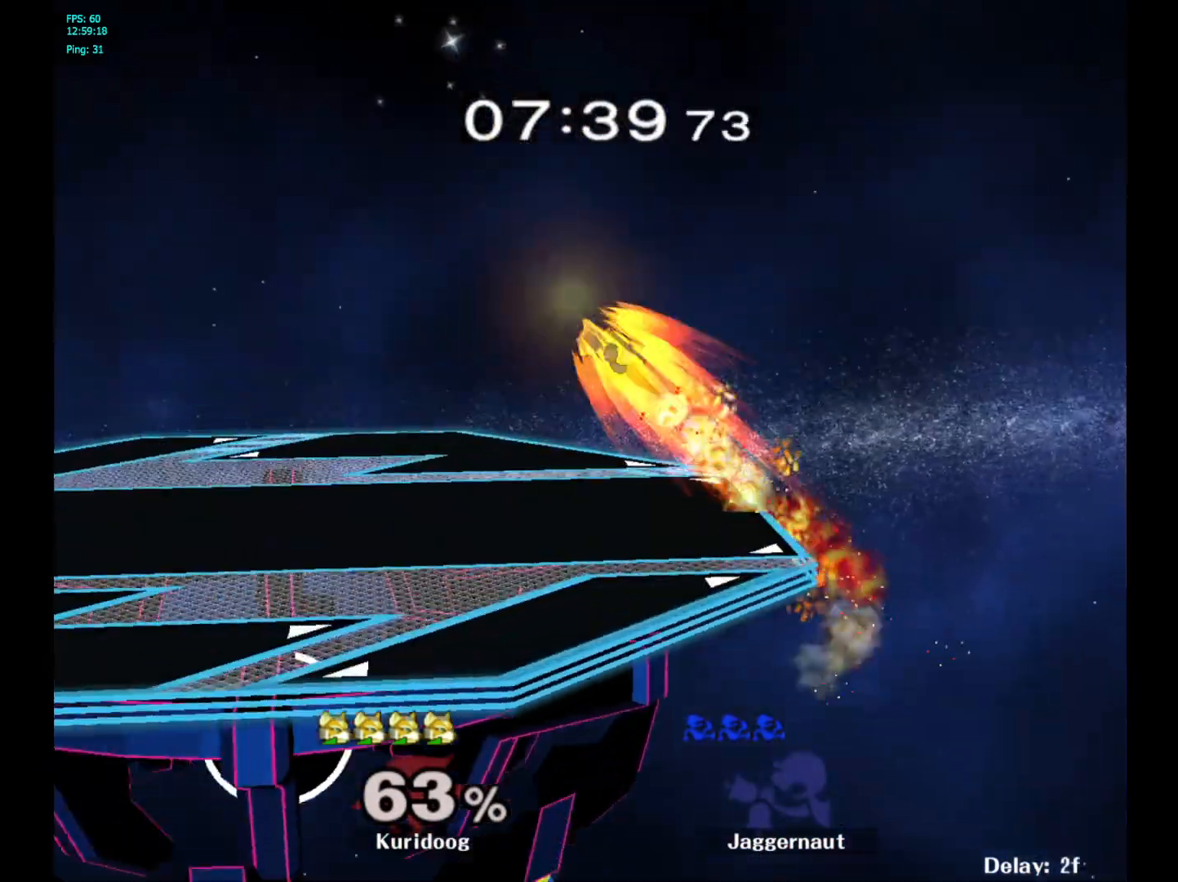
{"buttons": [], "left_stick": "center", "right_stick": "center", "events": [[150, "L1", "down"], [150, "R1", "down"], [367, "L1", "up"], [383, "R1", "up"]]}
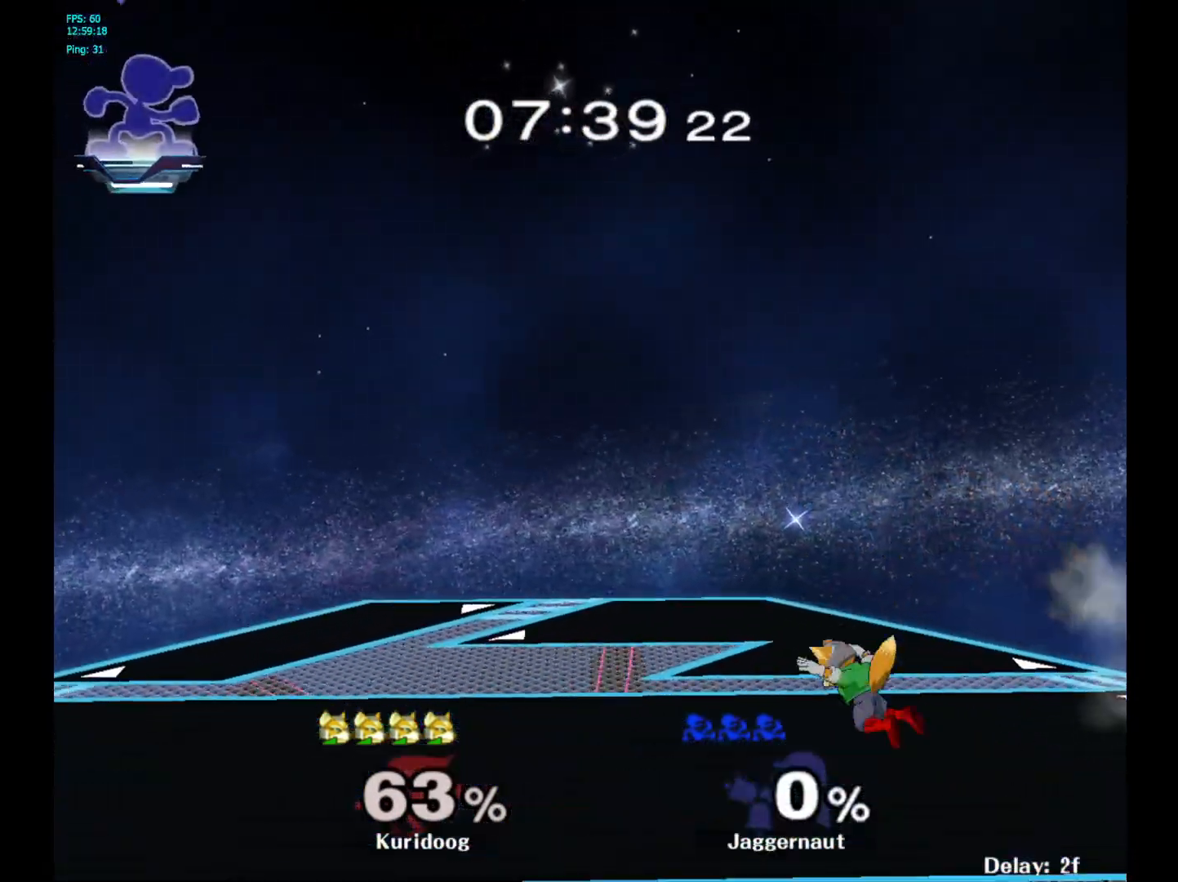
{"buttons": [], "left_stick": "right", "right_stick": "center", "events": [[33, "left_stick", "right"], [167, "left_stick", "left"], [267, "left_stick", "right"], [350, "left_stick", "left"], [450, "left_stick", "right"]]}
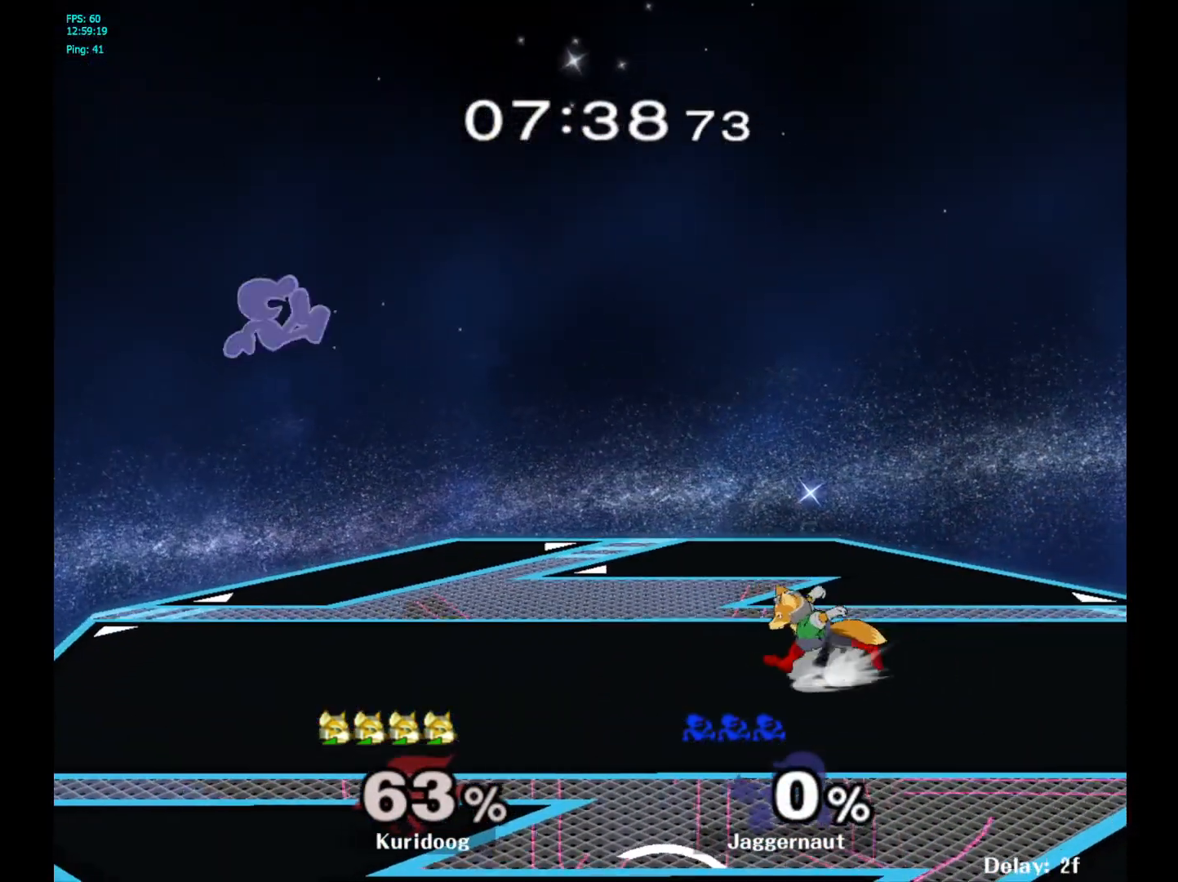
{"buttons": [], "left_stick": "right", "right_stick": "center", "events": [[100, "left_stick", "center"], [250, "left_stick", "right"]]}
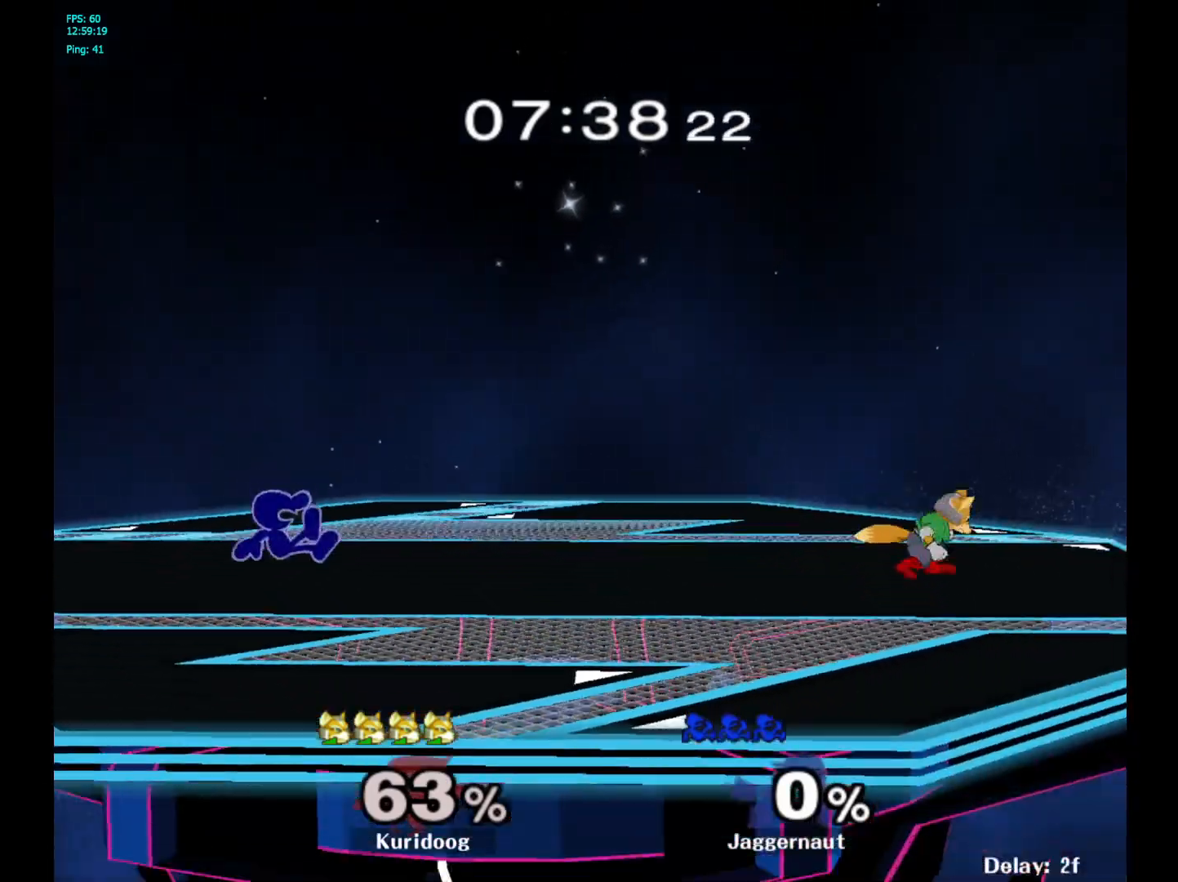
{"buttons": [], "left_stick": "right", "right_stick": "center", "events": [[133, "left_stick", "center"], [217, "left_stick", "right"]]}
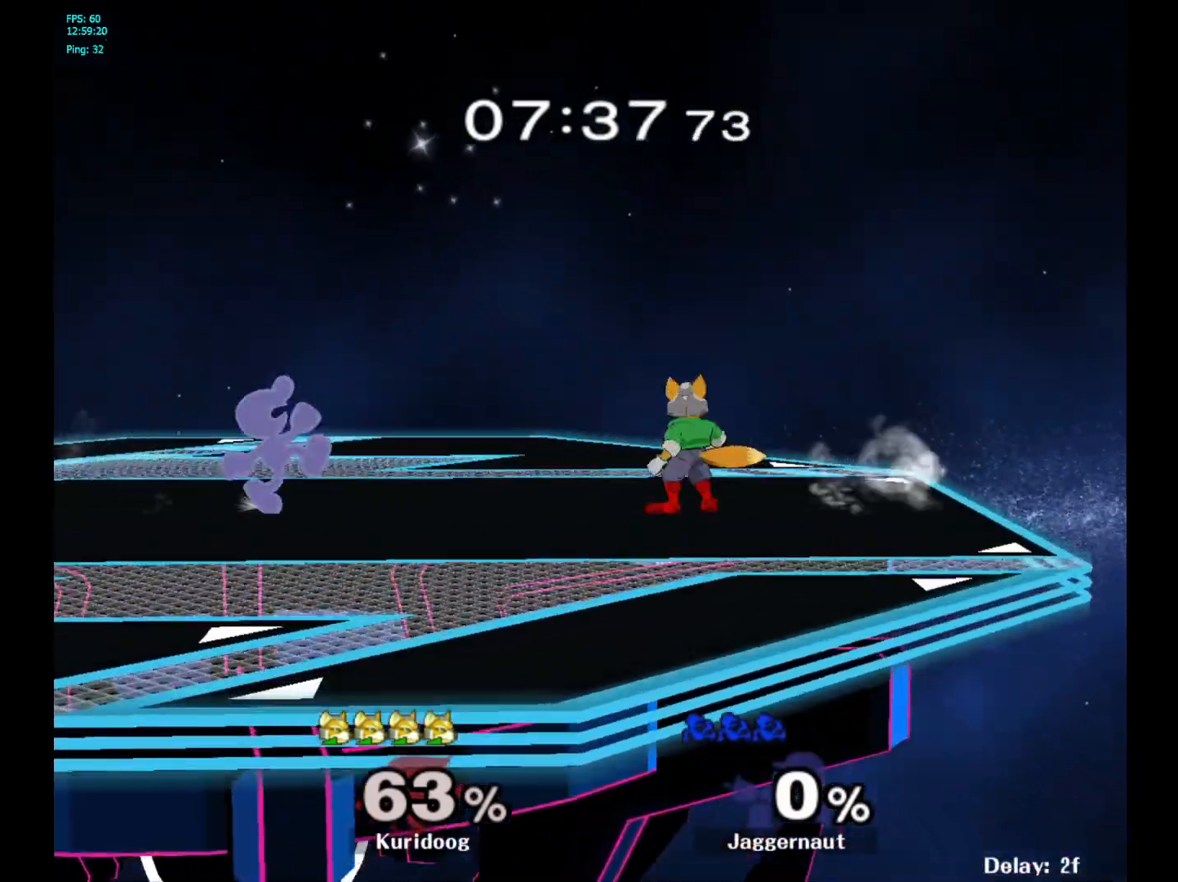
{"buttons": [], "left_stick": "right", "right_stick": "center", "events": [[183, "Y", "down"], [217, "left_stick", "down"], [250, "R1", "down"], [333, "left_stick", "center"], [350, "Y", "up"], [400, "R1", "up"], [500, "left_stick", "right"]]}
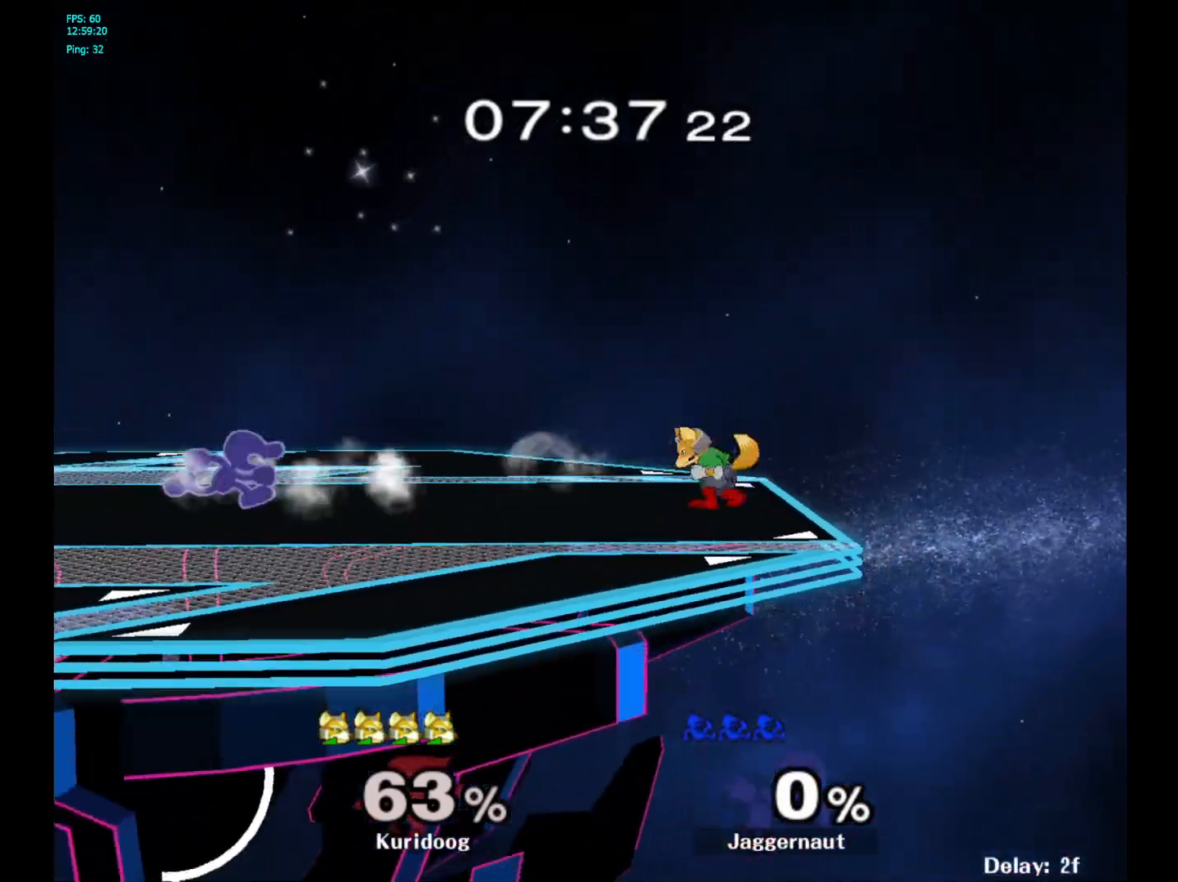
{"buttons": [], "left_stick": "up", "right_stick": "center"}
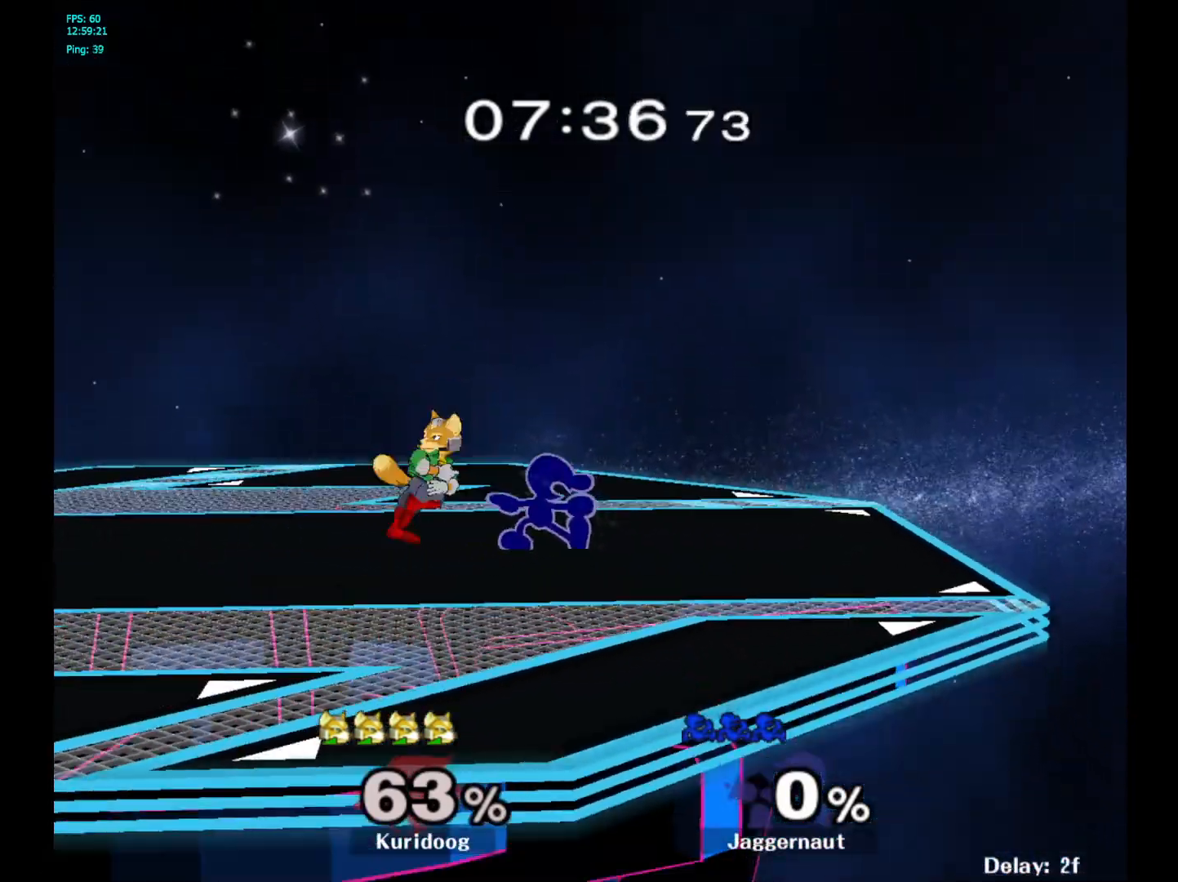
{"buttons": ["A"], "left_stick": "up-left", "right_stick": "center", "events": [[117, "left_stick", "up-left"], [483, "A", "down"]]}
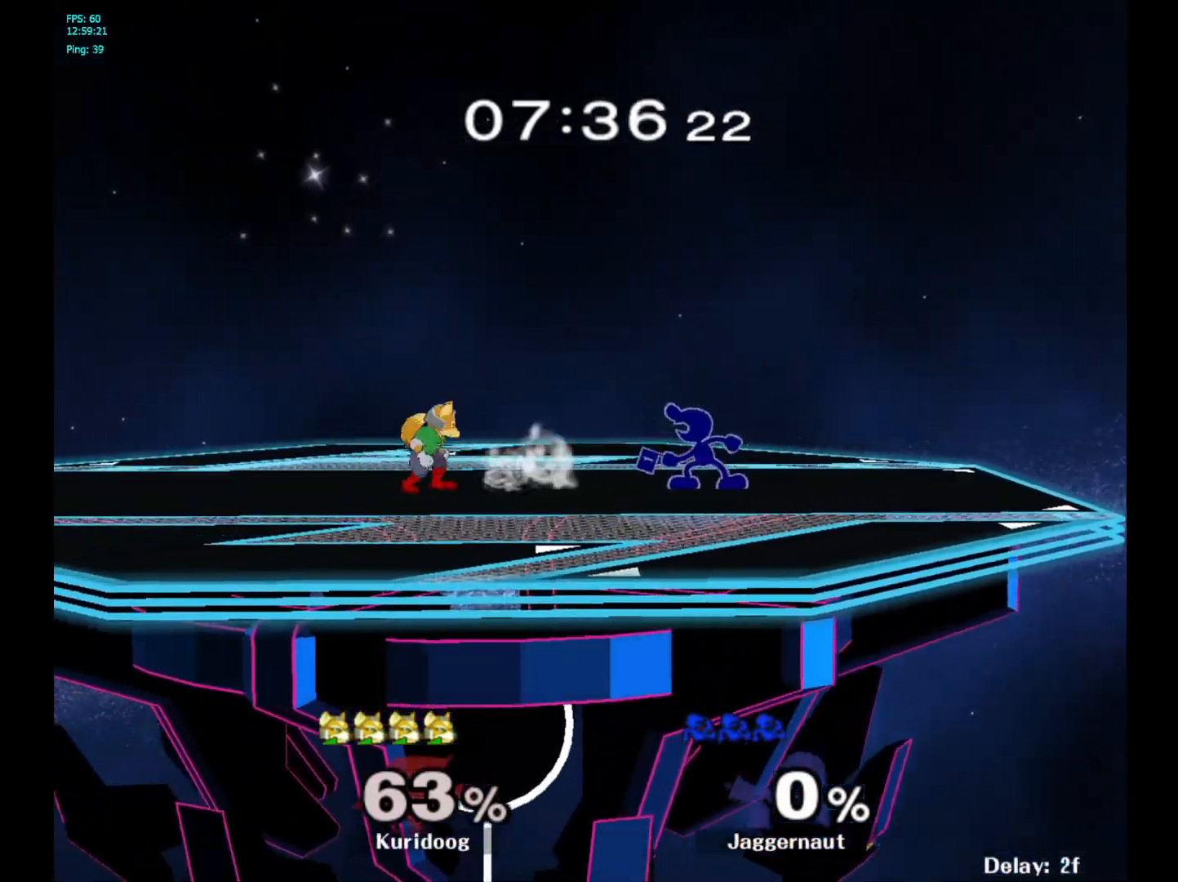
{"buttons": [], "left_stick": "up", "right_stick": "center", "events": [[183, "A", "up"], [200, "left_stick", "up"]]}
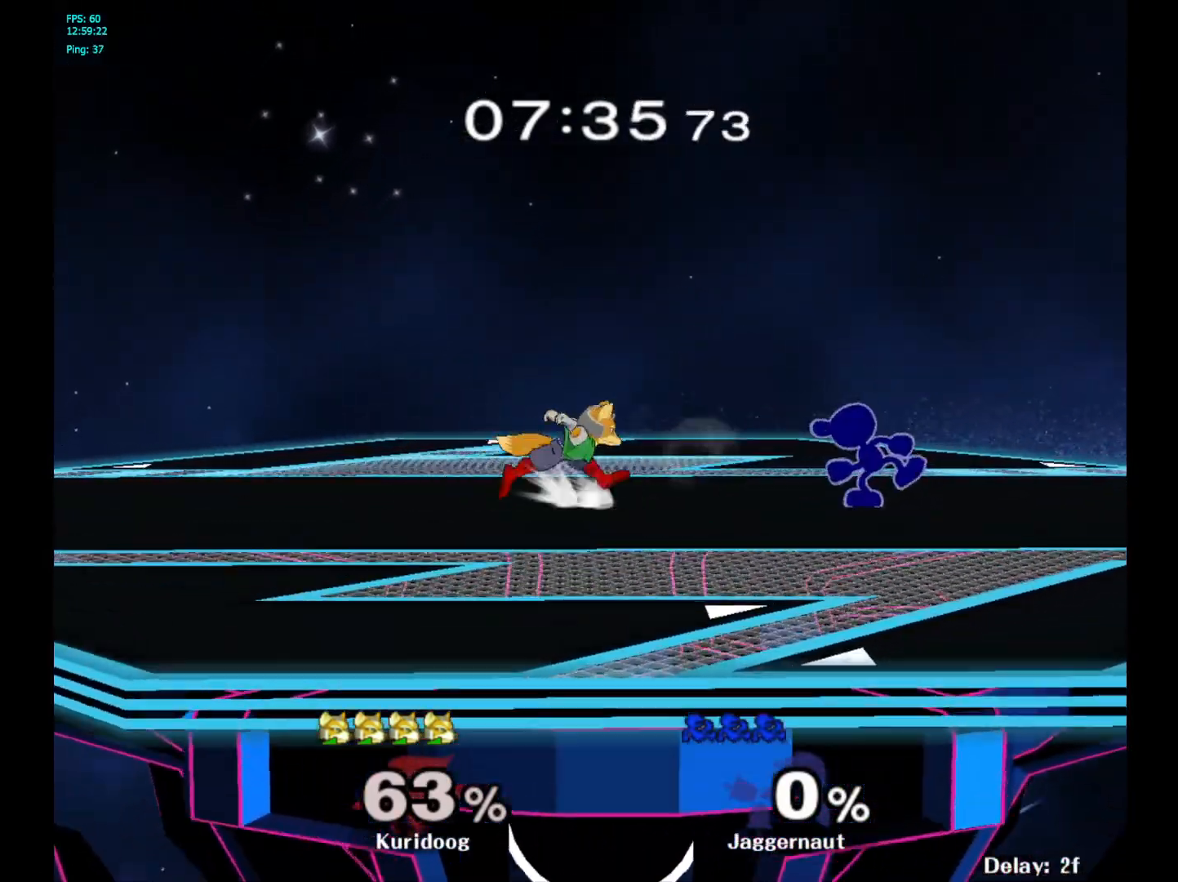
{"buttons": [], "left_stick": "center", "right_stick": "center", "events": [[67, "A", "down"], [200, "A", "up"], [500, "left_stick", "center"]]}
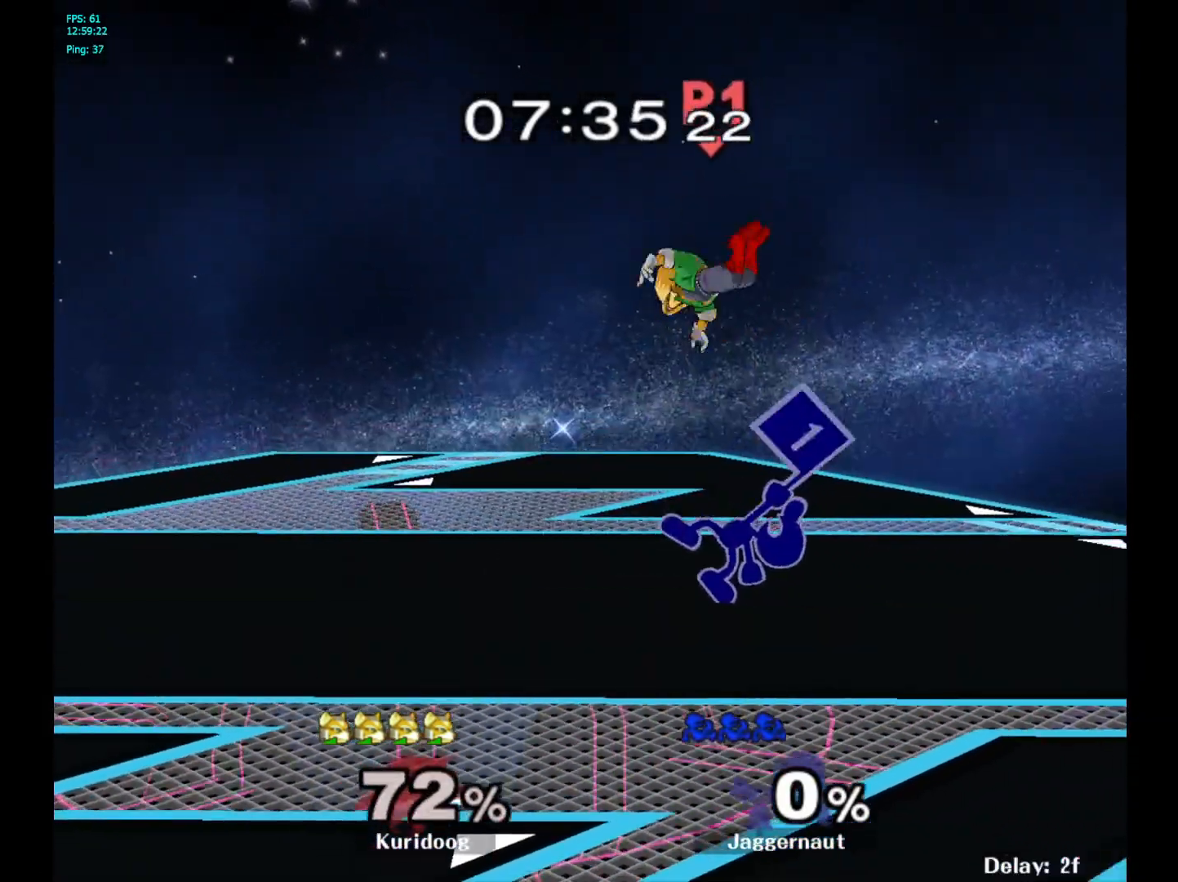
{"buttons": ["A"], "left_stick": "right", "right_stick": "center", "events": [[383, "Y", "down"], [400, "left_stick", "right"], [433, "A", "down"], [483, "Y", "up"]]}
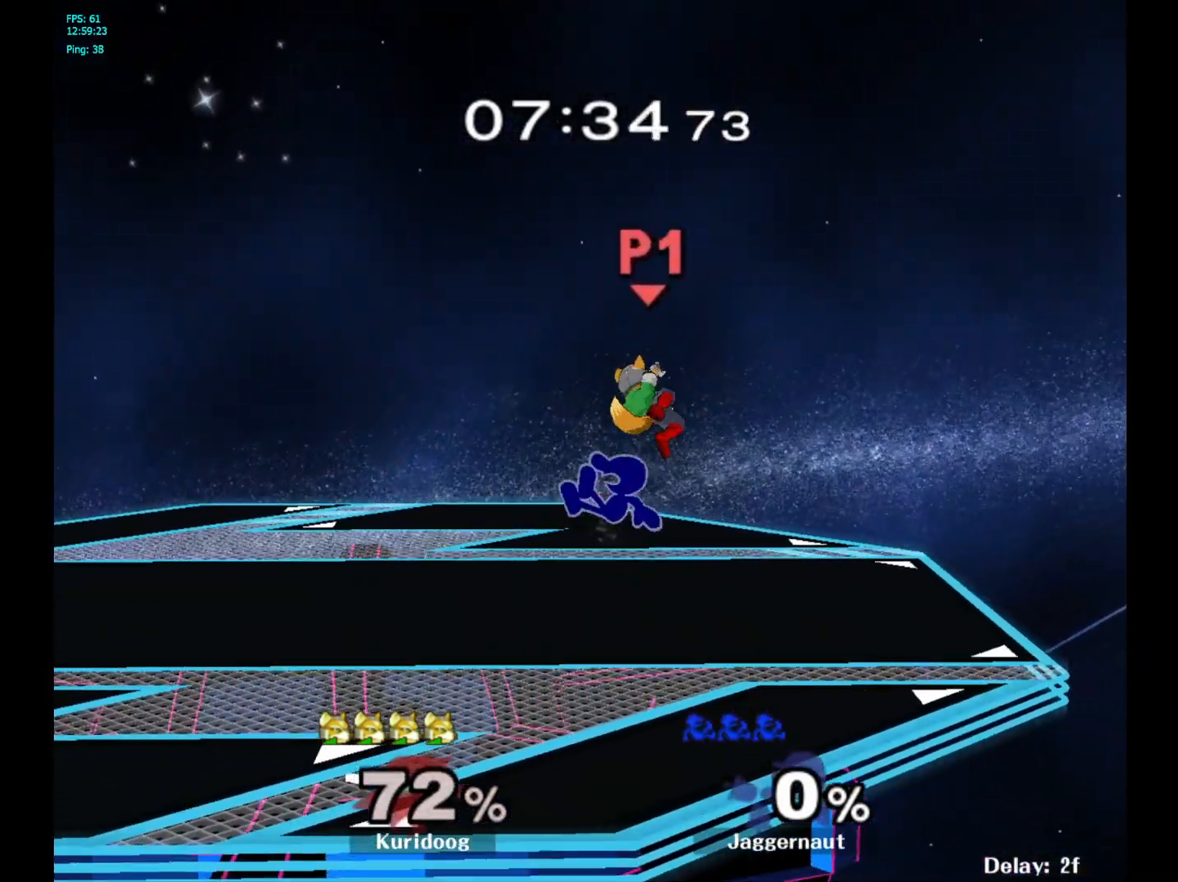
{"buttons": [], "left_stick": "left", "right_stick": "center", "events": [[17, "left_stick", "left"], [100, "A", "up"]]}
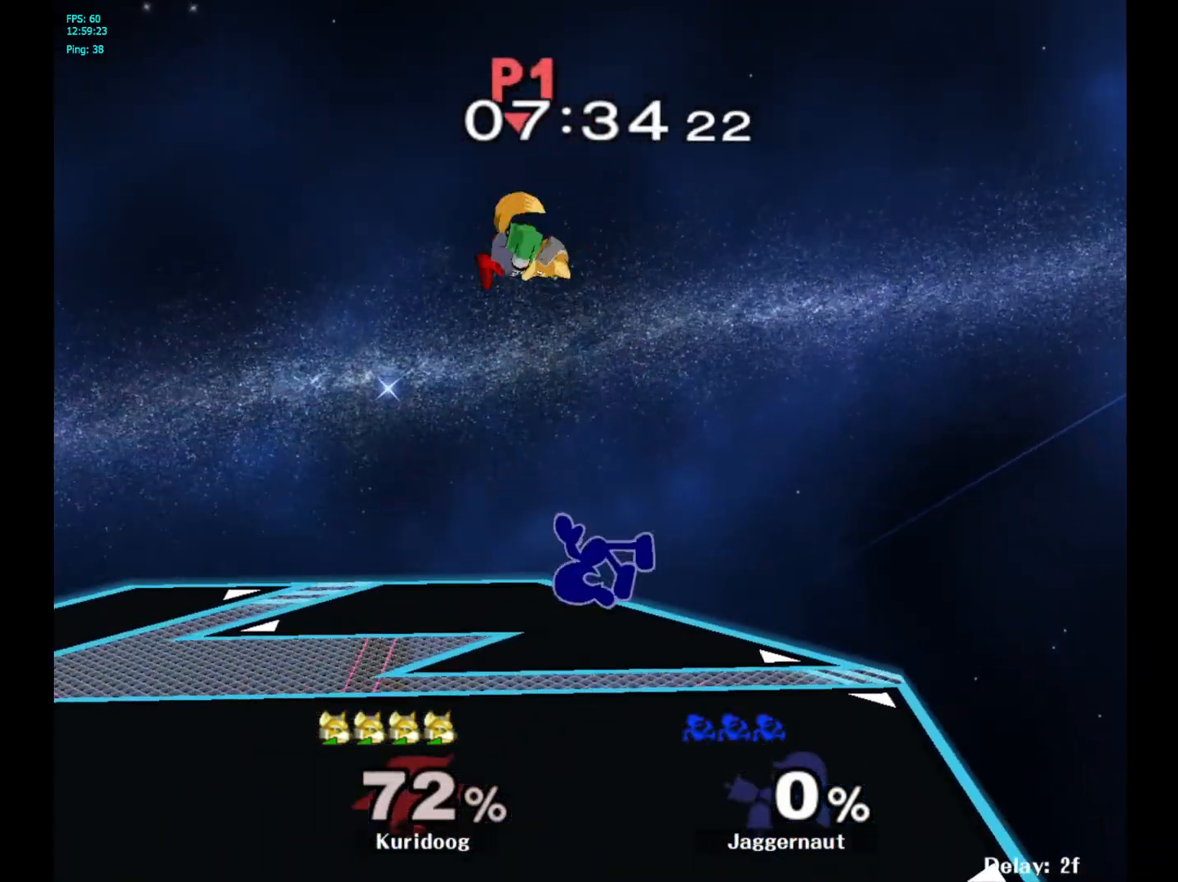
{"buttons": [], "left_stick": "left", "right_stick": "center", "events": [[100, "left_stick", "center"], [133, "Y", "down"], [217, "Y", "up"], [283, "left_stick", "up-left"], [283, "right_stick", "down"], [333, "left_stick", "left"], [333, "right_stick", "center"]]}
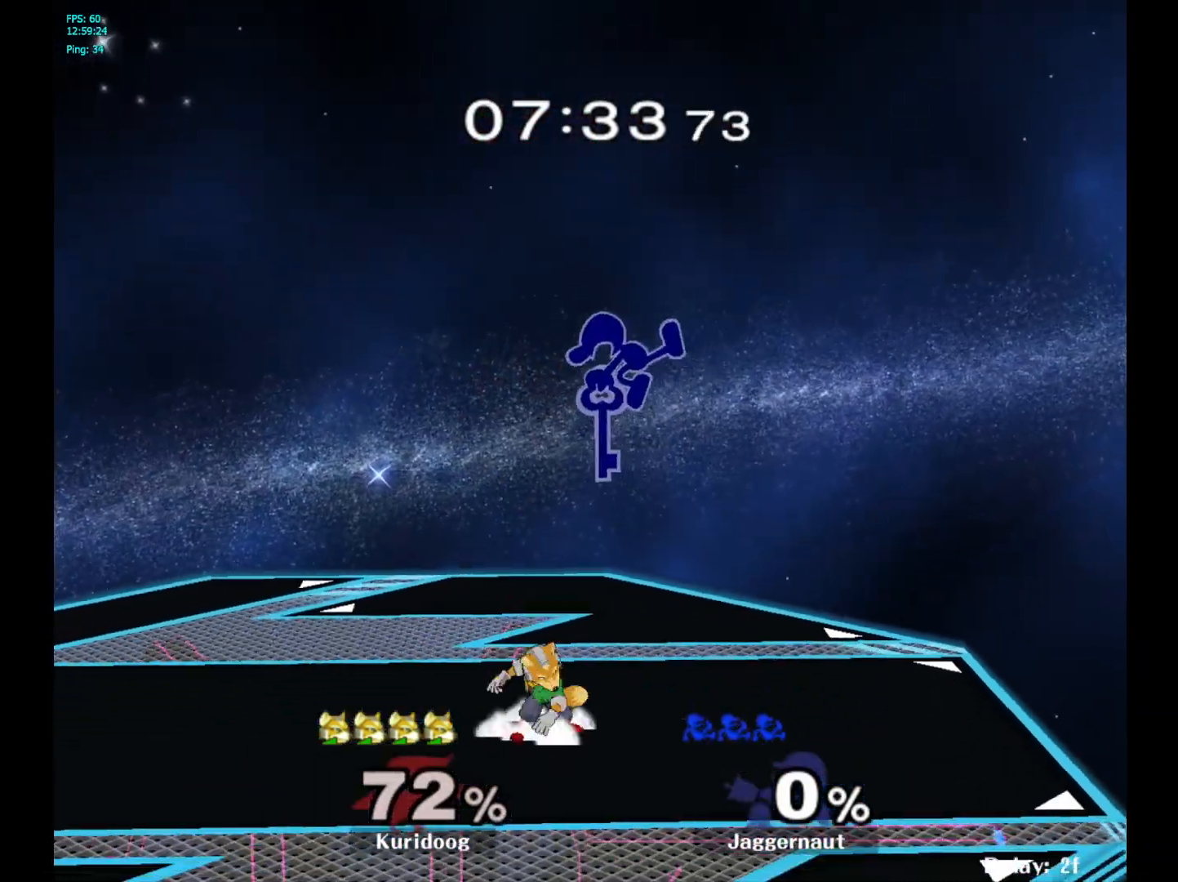
{"buttons": ["R1"], "left_stick": "left", "right_stick": "center", "events": [[83, "left_stick", "down-left"], [283, "left_stick", "left"], [383, "R1", "down"]]}
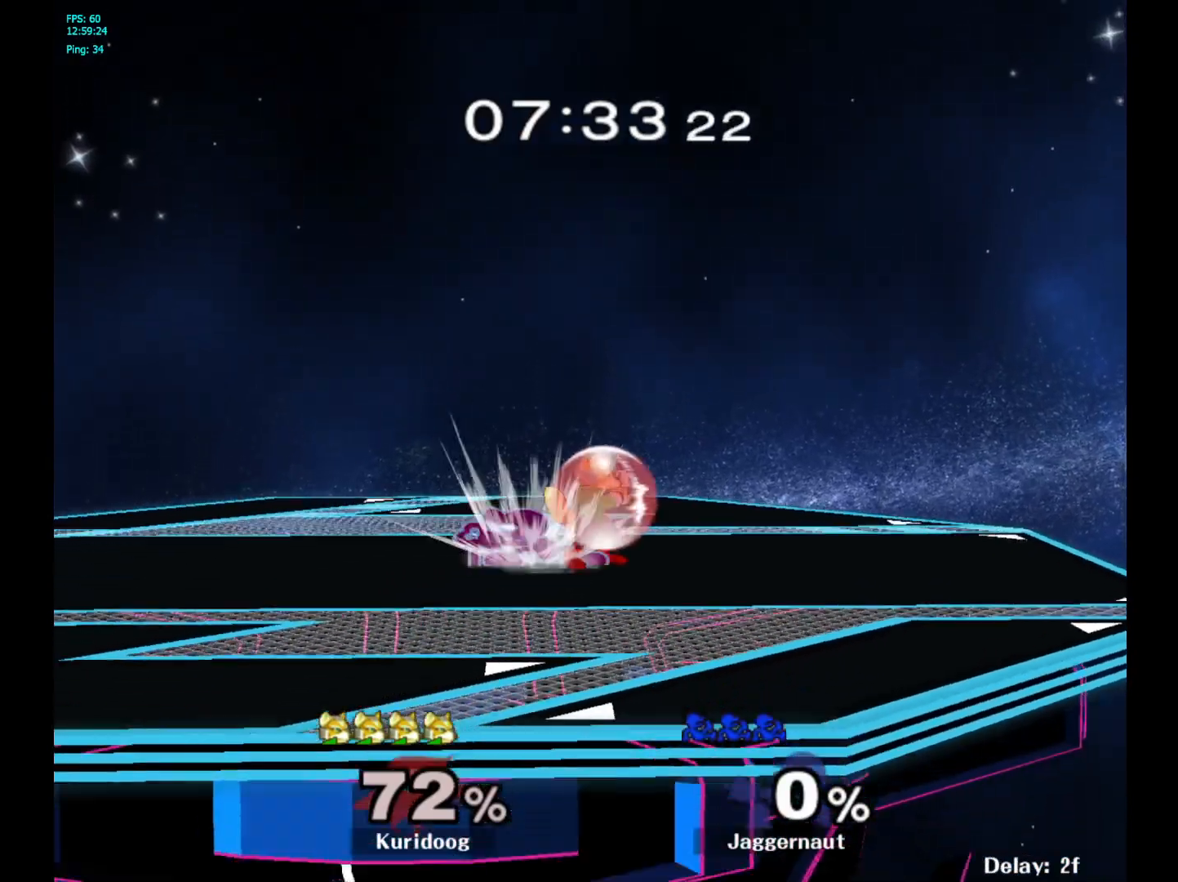
{"buttons": [], "left_stick": "left", "right_stick": "center", "events": [[33, "R1", "up"], [50, "left_stick", "center"], [183, "left_stick", "left"], [317, "Y", "down"], [350, "Y", "up"], [367, "left_stick", "right"], [483, "left_stick", "left"]]}
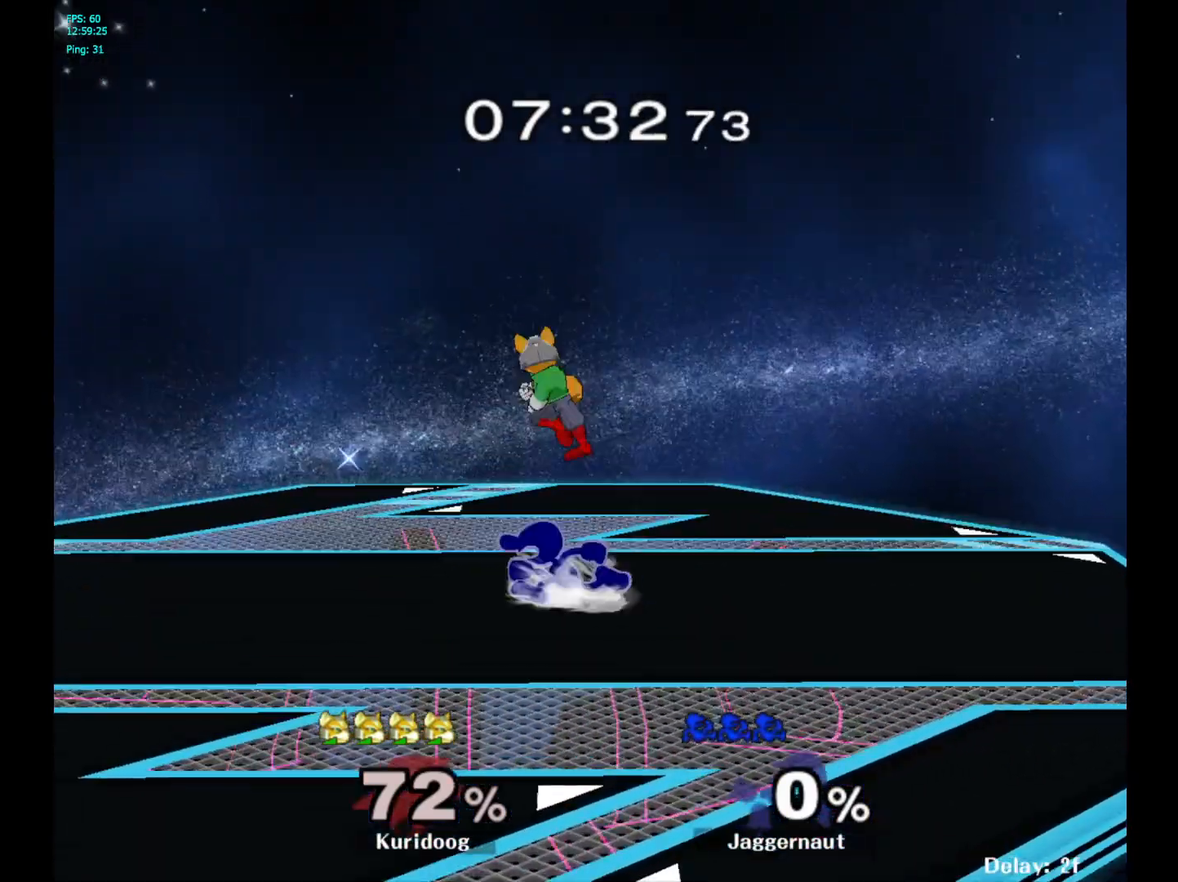
{"buttons": ["R1"], "left_stick": "center", "right_stick": "center", "events": [[133, "R1", "down"], [217, "left_stick", "center"]]}
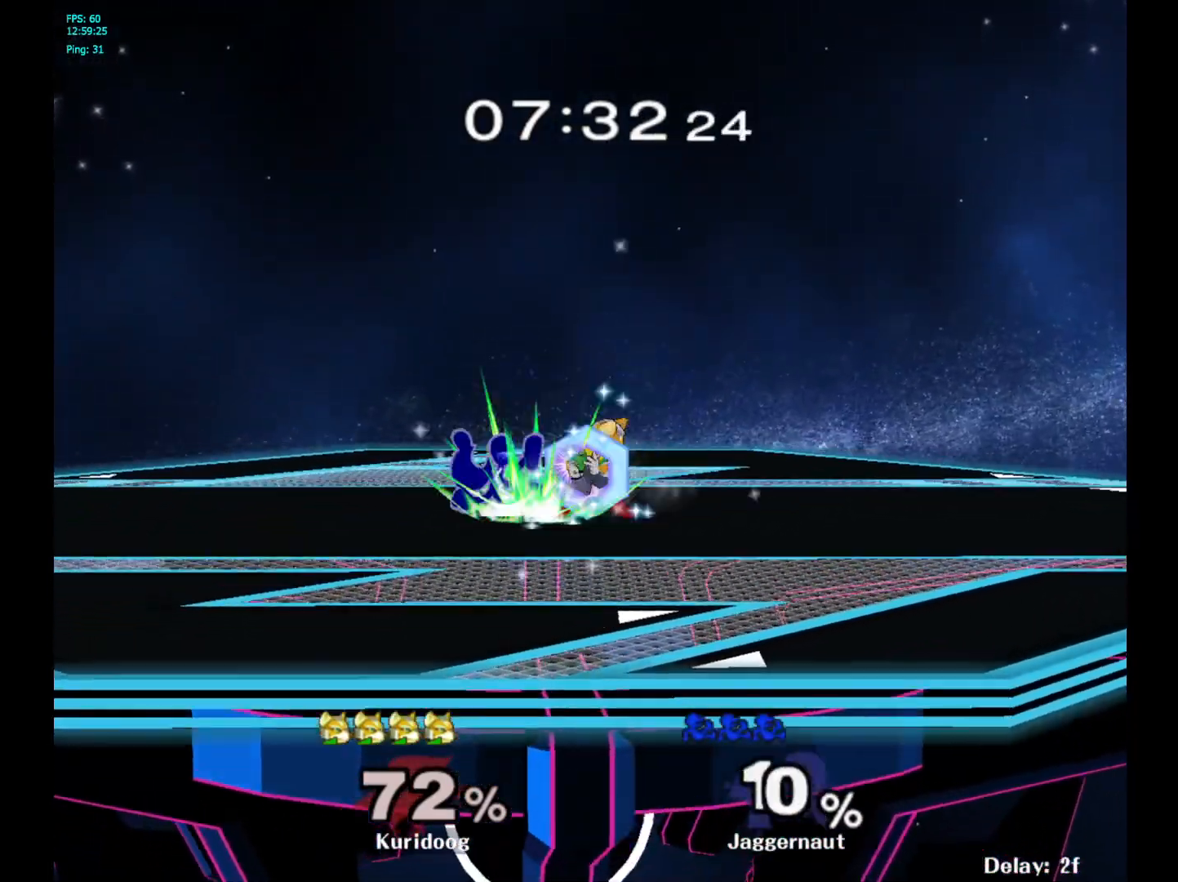
{"buttons": [], "left_stick": "center", "right_stick": "center", "events": [[300, "R1", "up"]]}
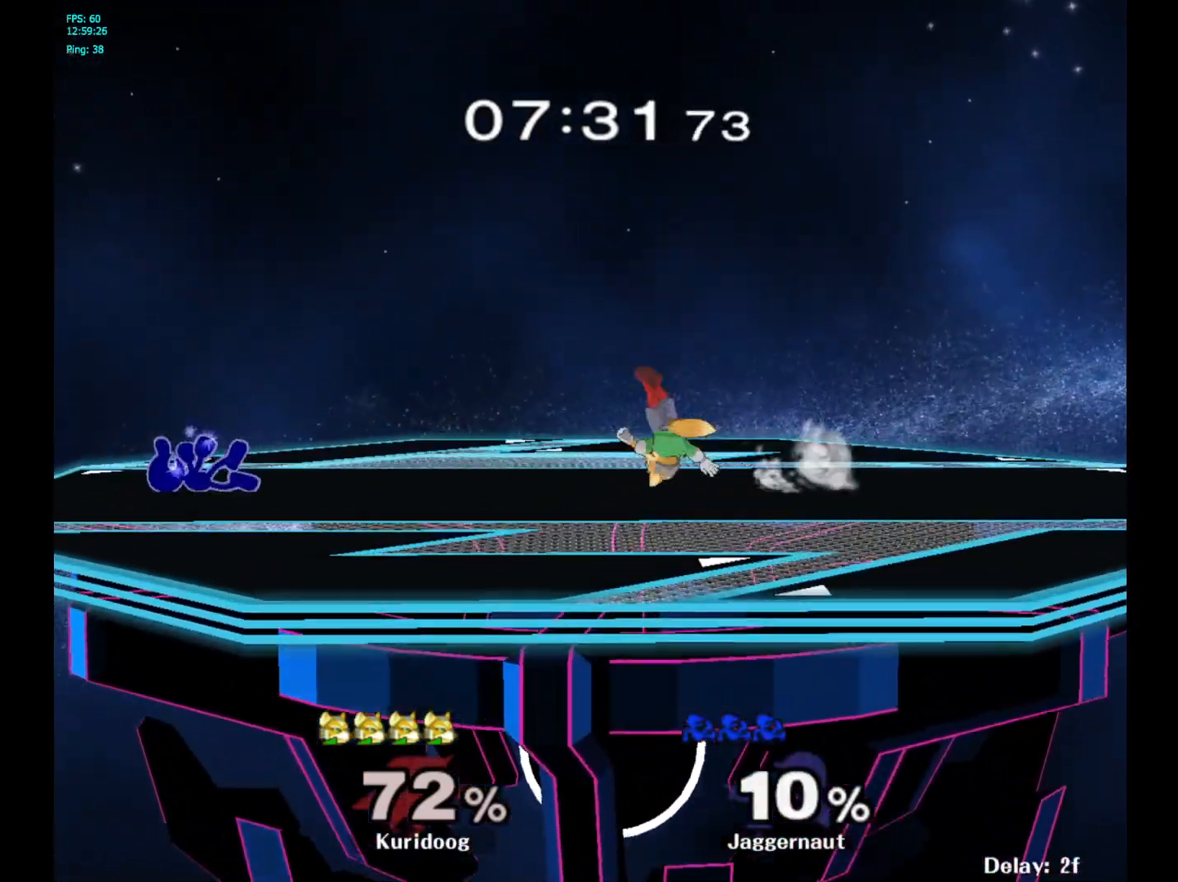
{"buttons": [], "left_stick": "center", "right_stick": "center", "events": []}